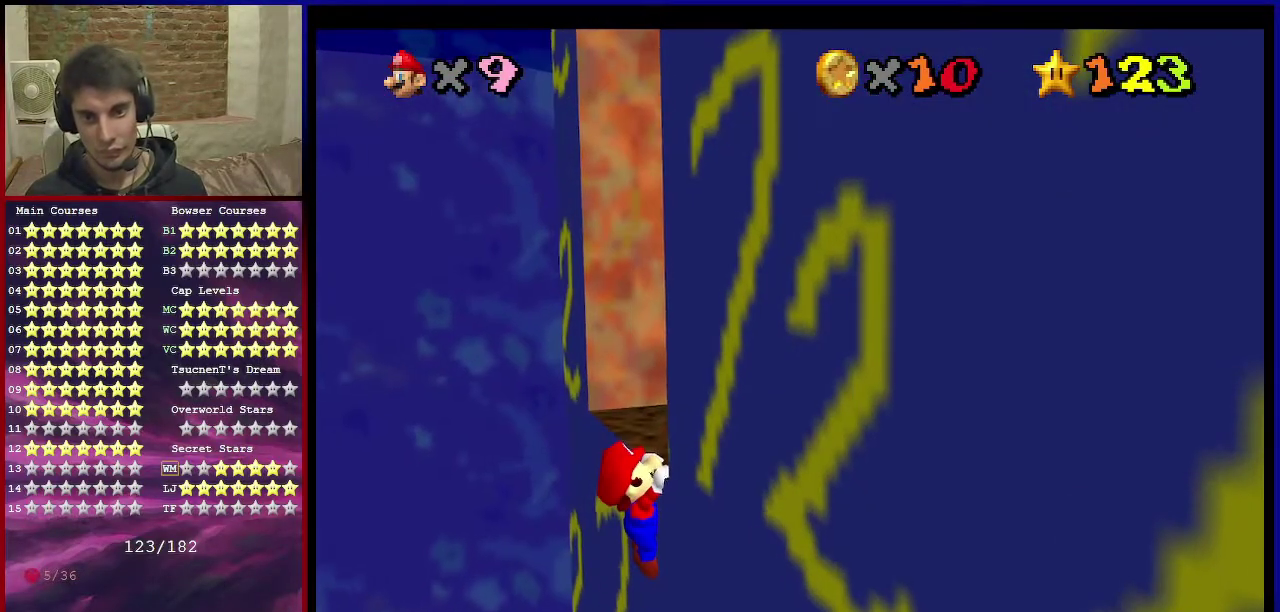
Gameplay with a controller (Nintendo layout); each line is a JSON object with the inputs held at the frame after it (dt_ms = milliseconds from this image to that frame). "events" lists button and stick changes between this image and that frame as [ms after this image, input, new state], when the widget could be followed in between. Not read: L3 R3.
{"dt_ms": 700, "buttons": ["C_DOWN"], "left_stick": "center", "events": [[233, "C_RIGHT", "down"], [300, "C_RIGHT", "up"], [634, "C_DOWN", "down"]]}
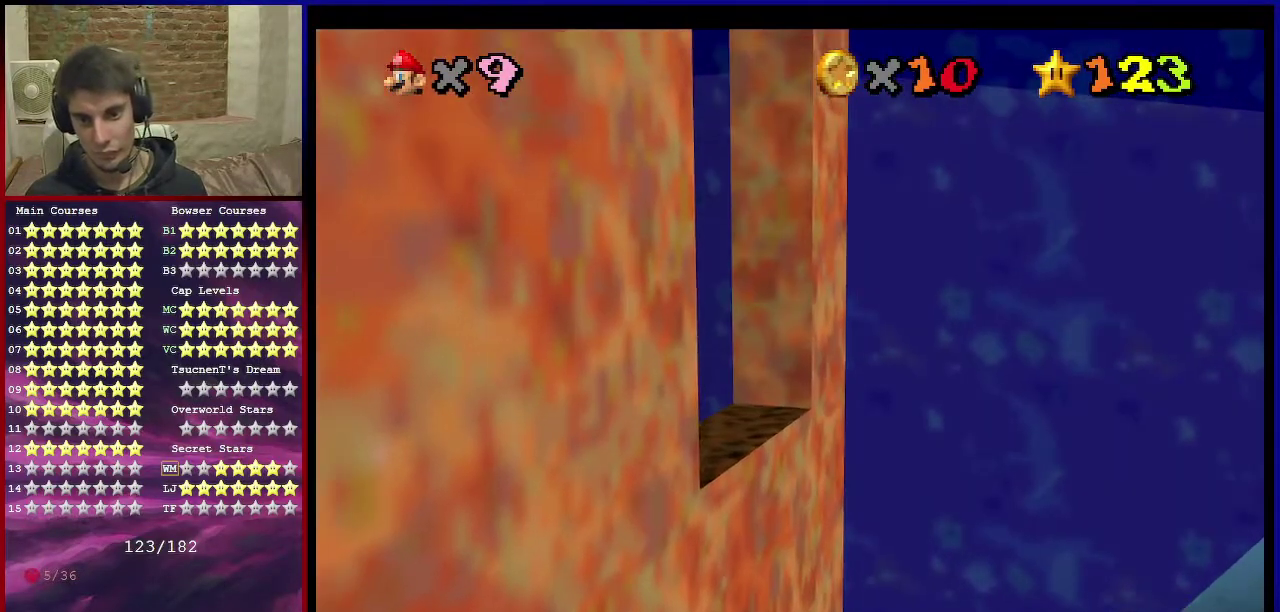
{"dt_ms": 301, "buttons": [], "left_stick": "center", "events": [[67, "C_DOWN", "up"]]}
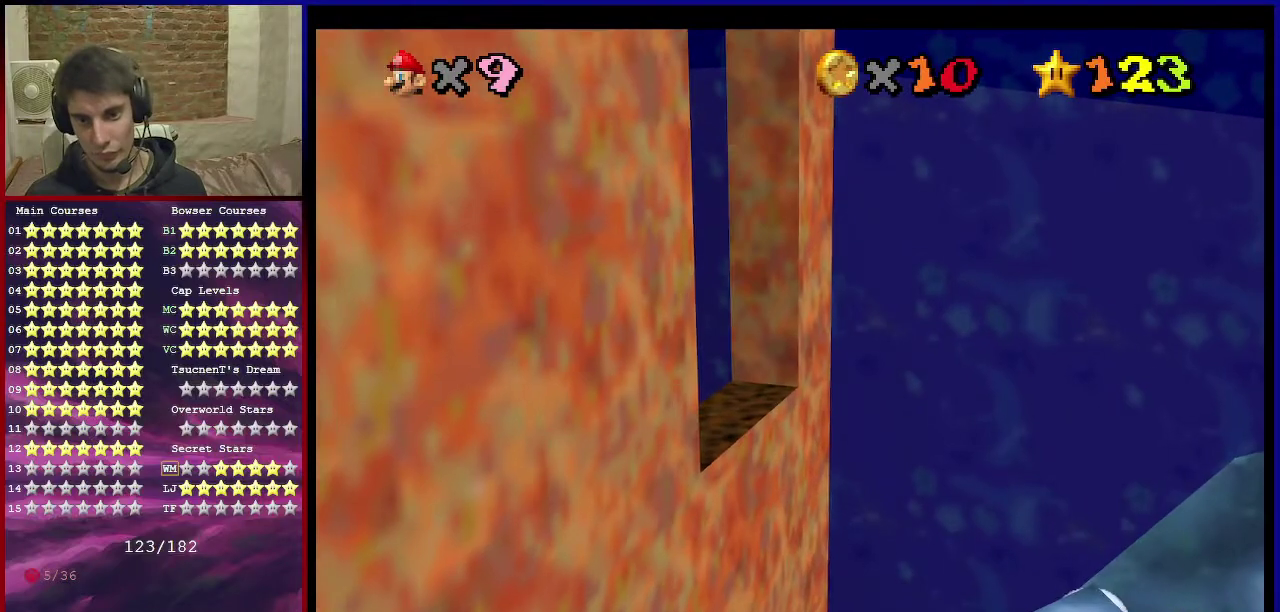
{"dt_ms": 500, "buttons": [], "left_stick": "center", "events": []}
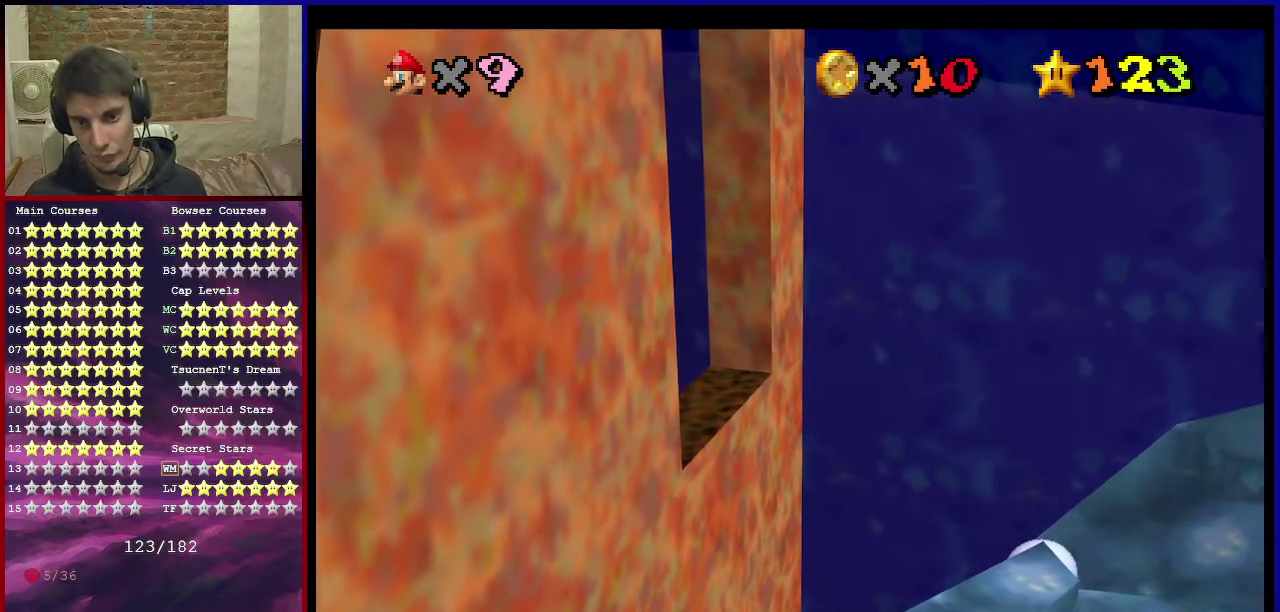
{"dt_ms": 501, "buttons": [], "left_stick": "center", "events": [[100, "left_stick", "right"], [167, "left_stick", "center"]]}
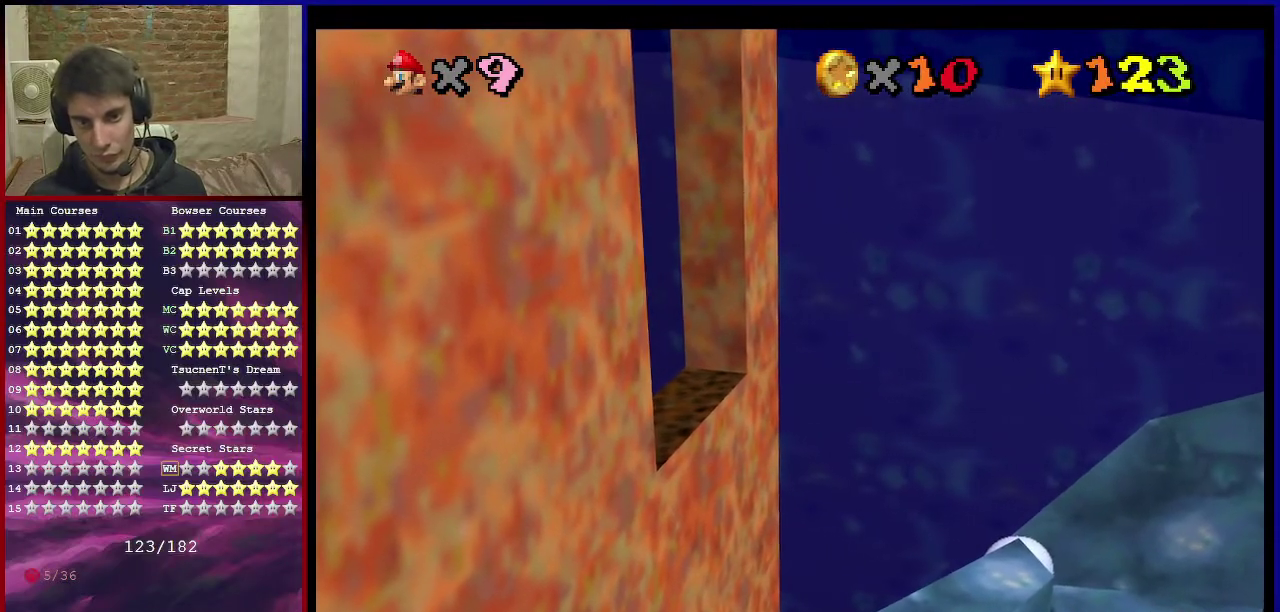
{"dt_ms": 500, "buttons": [], "left_stick": "center", "events": []}
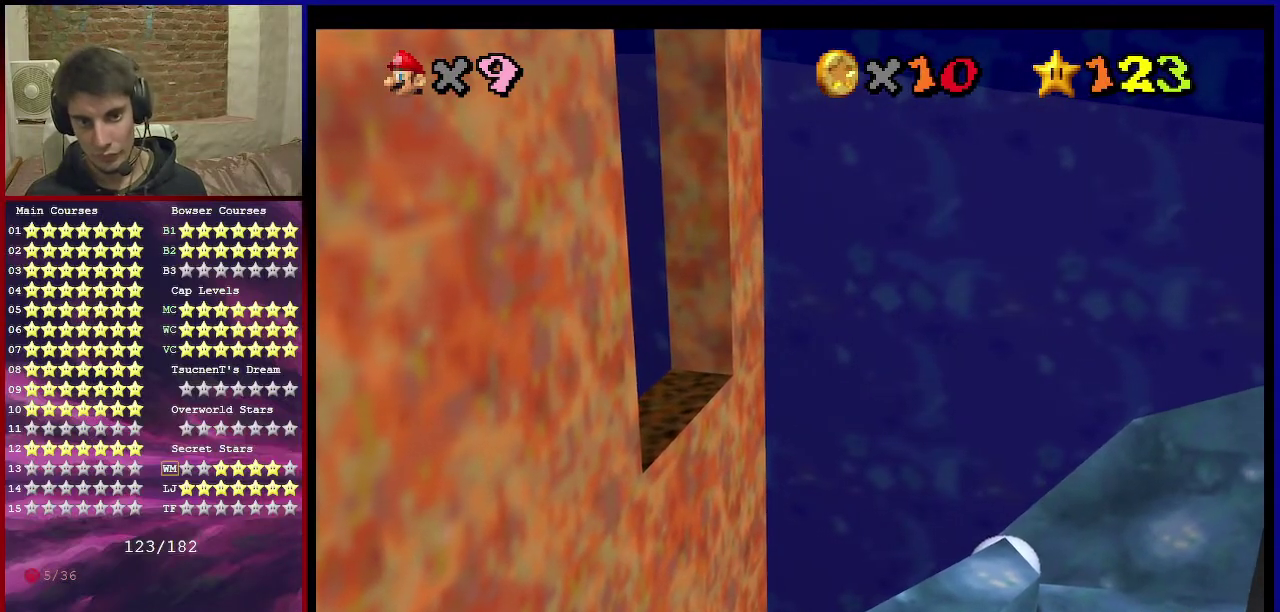
{"dt_ms": 701, "buttons": ["A", "B"], "left_stick": "right", "events": [[100, "A", "down"], [167, "left_stick", "right"], [668, "B", "down"]]}
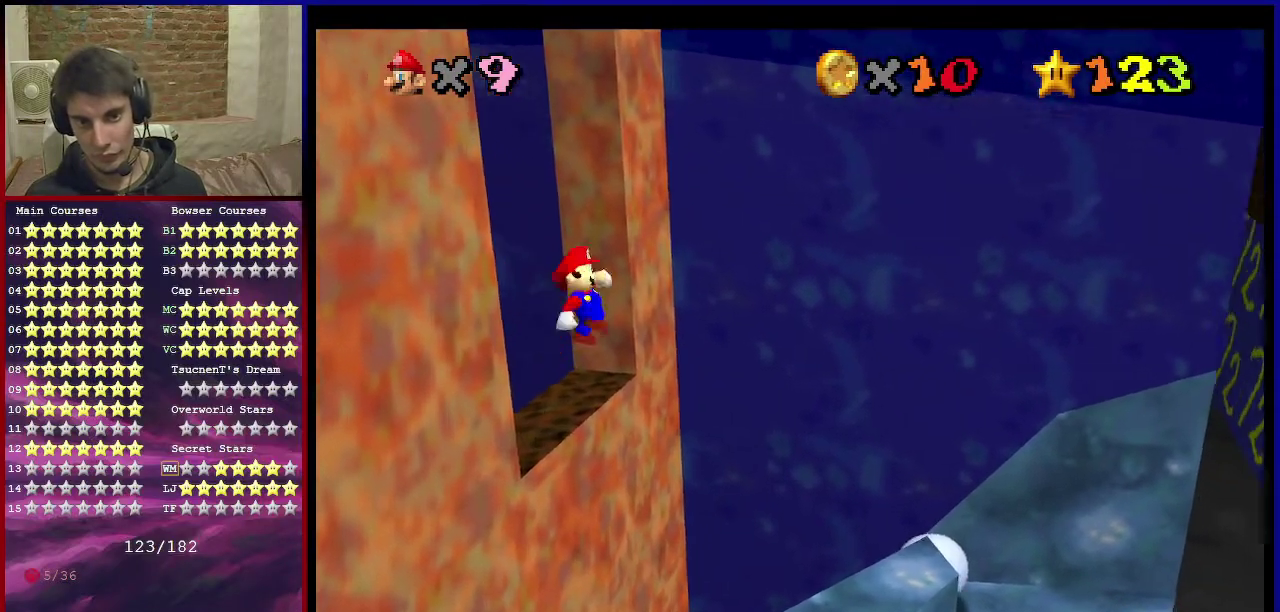
{"dt_ms": 300, "buttons": [], "left_stick": "left", "events": [[133, "B", "up"], [167, "left_stick", "center"], [233, "A", "up"], [233, "left_stick", "left"]]}
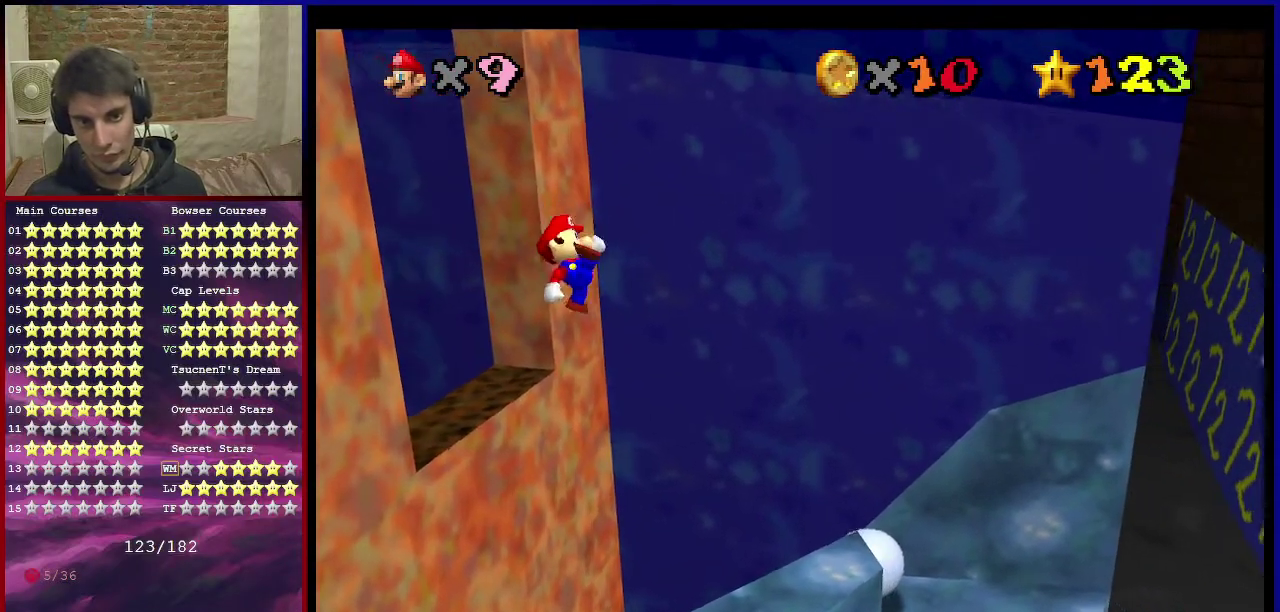
{"dt_ms": 501, "buttons": [], "left_stick": "up", "events": [[67, "left_stick", "center"], [301, "left_stick", "up"]]}
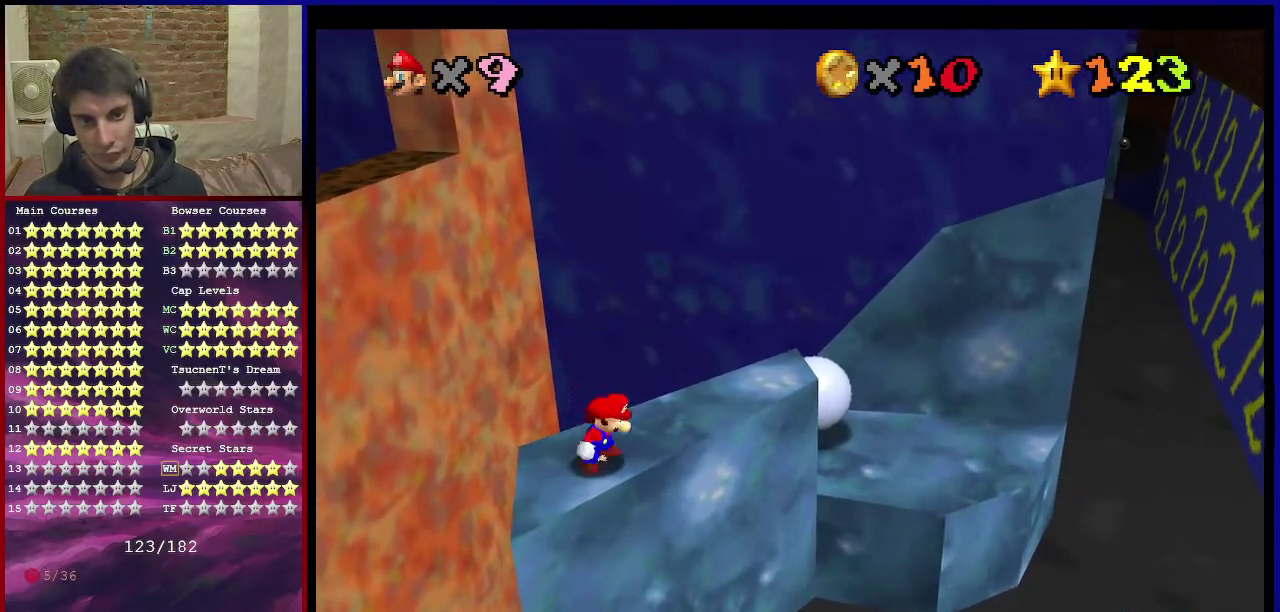
{"dt_ms": 400, "buttons": ["C_LEFT"], "left_stick": "center", "events": [[66, "left_stick", "center"], [367, "C_LEFT", "down"]]}
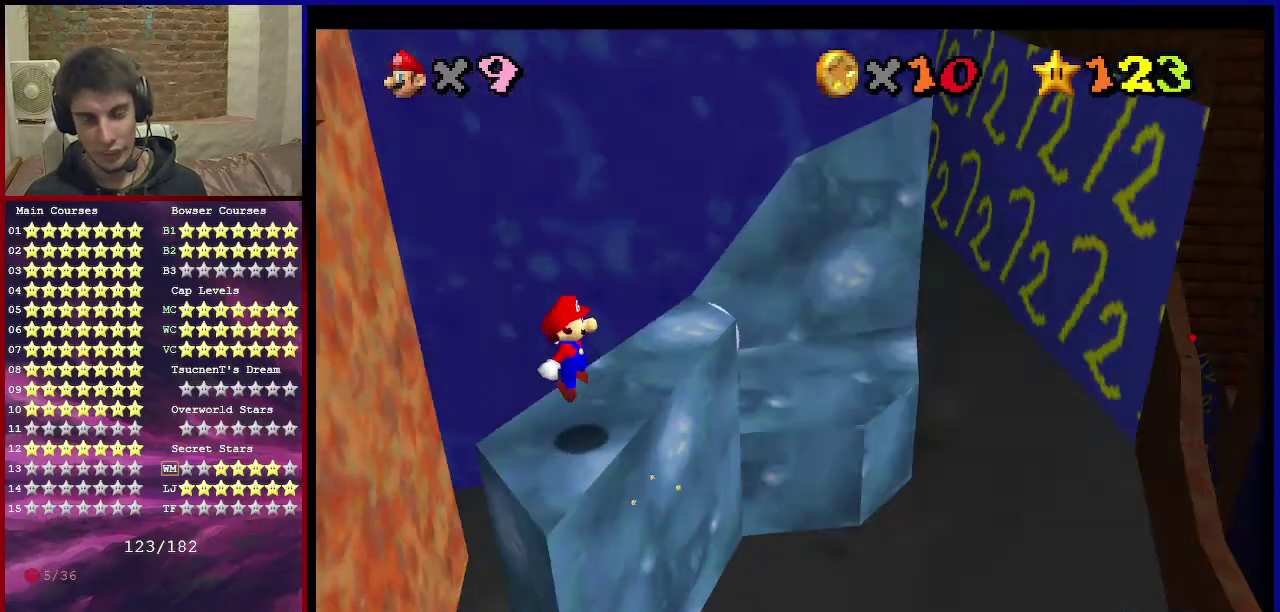
{"dt_ms": 601, "buttons": [], "left_stick": "center", "events": [[67, "C_LEFT", "up"]]}
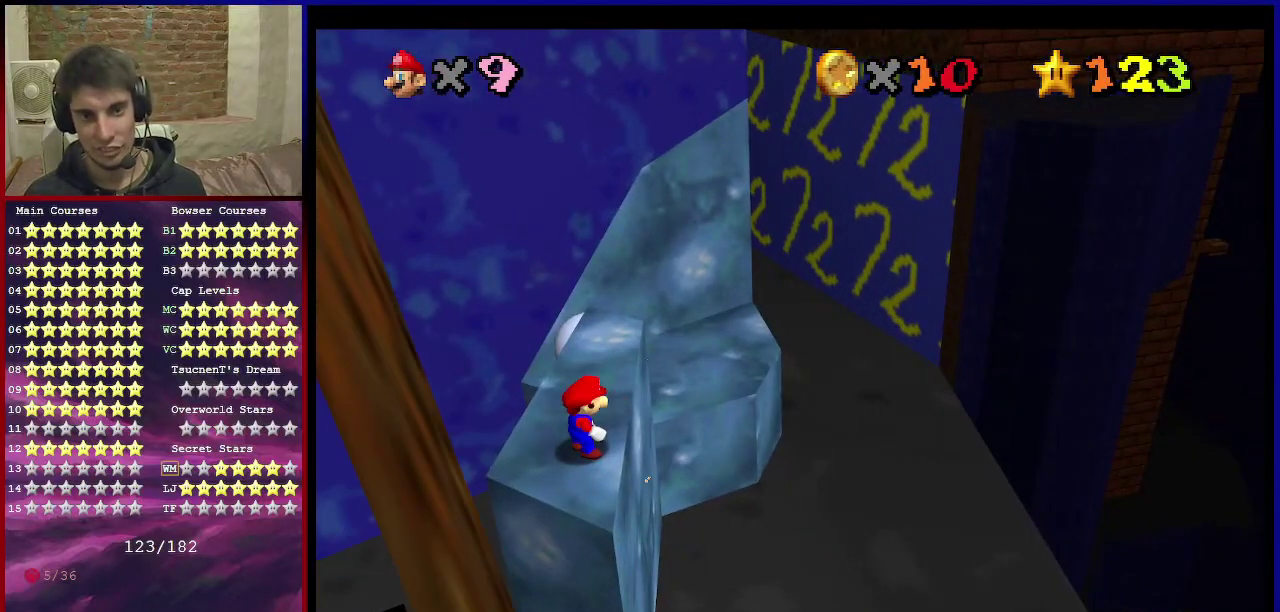
{"dt_ms": 500, "buttons": [], "left_stick": "center", "events": []}
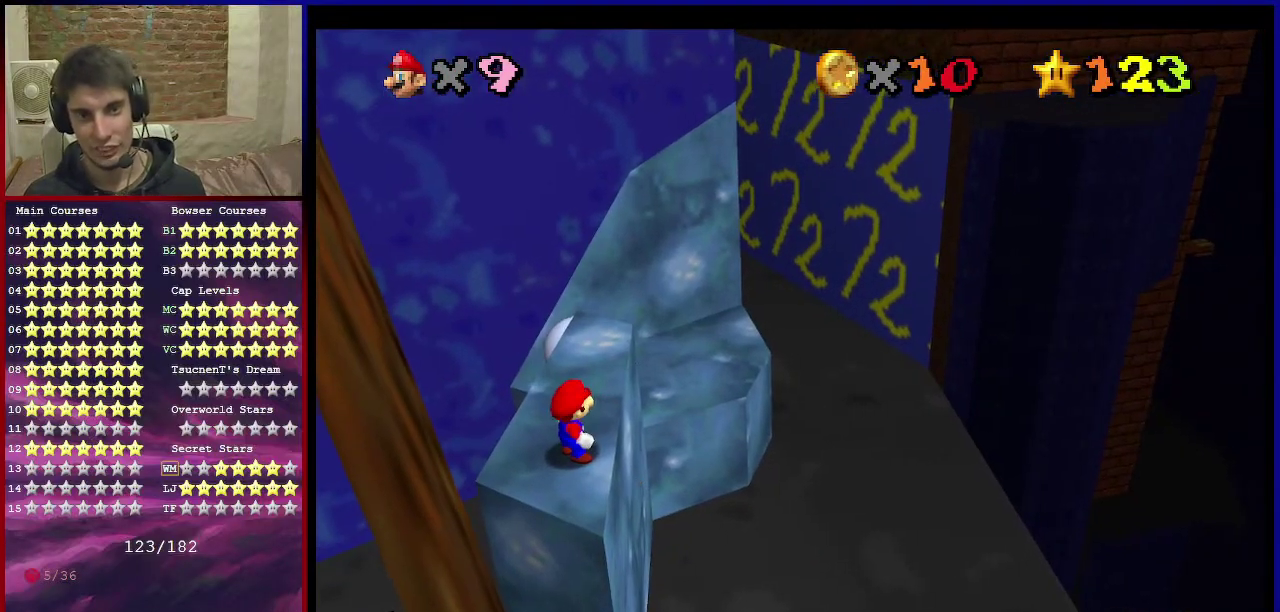
{"dt_ms": 501, "buttons": [], "left_stick": "center", "events": []}
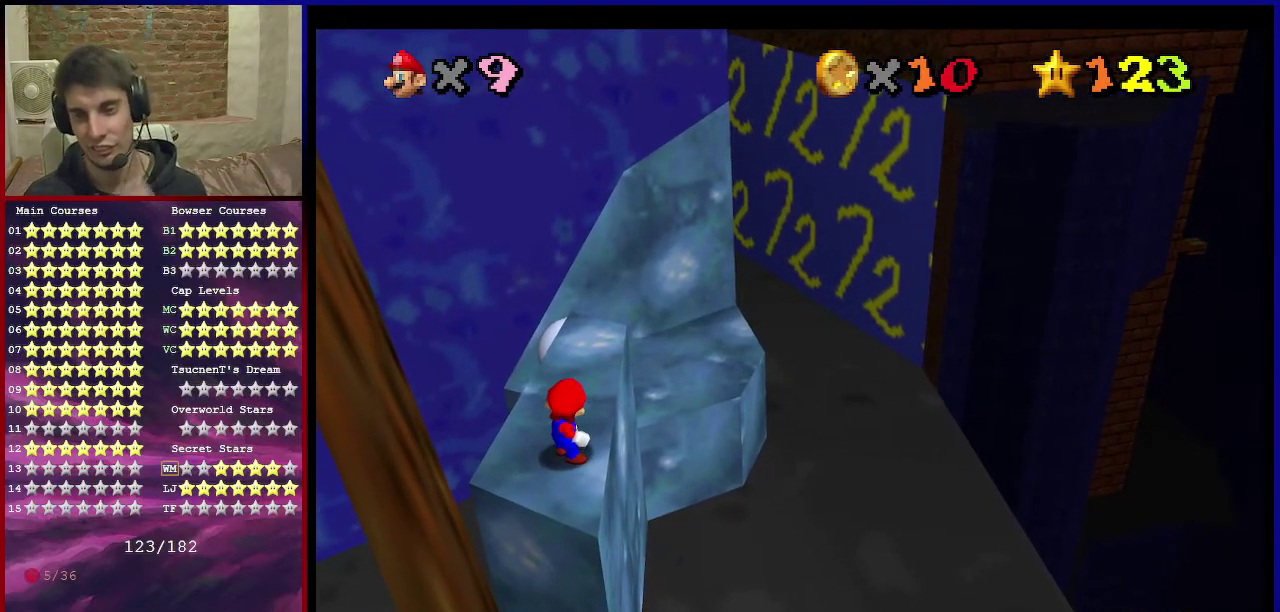
{"dt_ms": 500, "buttons": [], "left_stick": "center", "events": []}
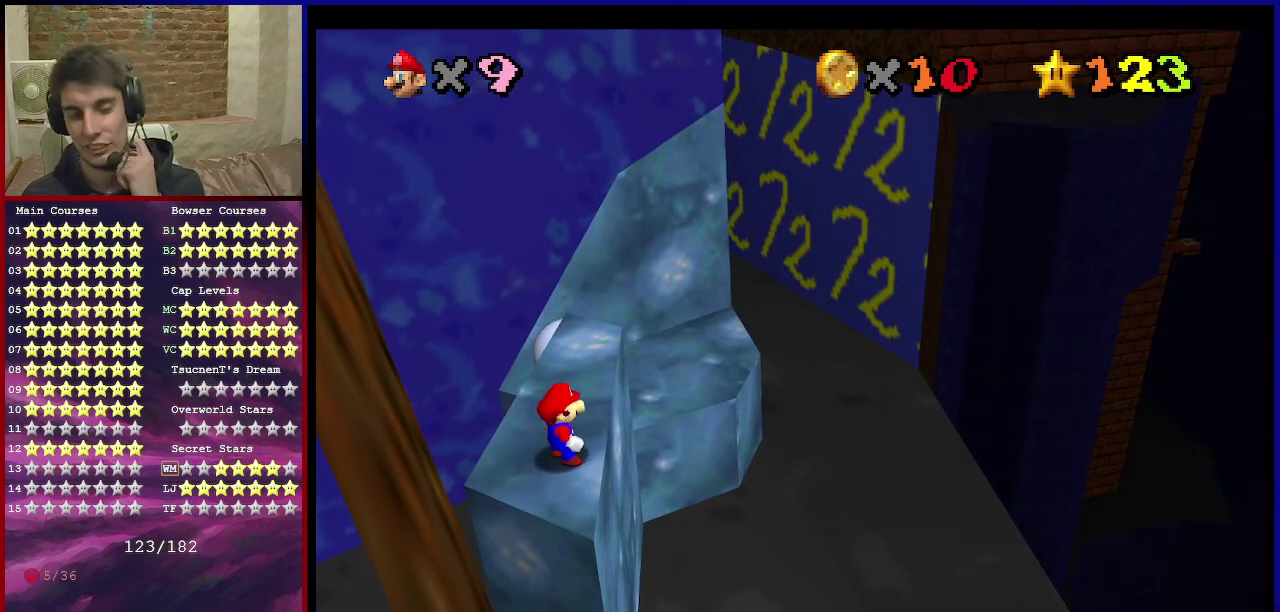
{"dt_ms": 501, "buttons": [], "left_stick": "center", "events": []}
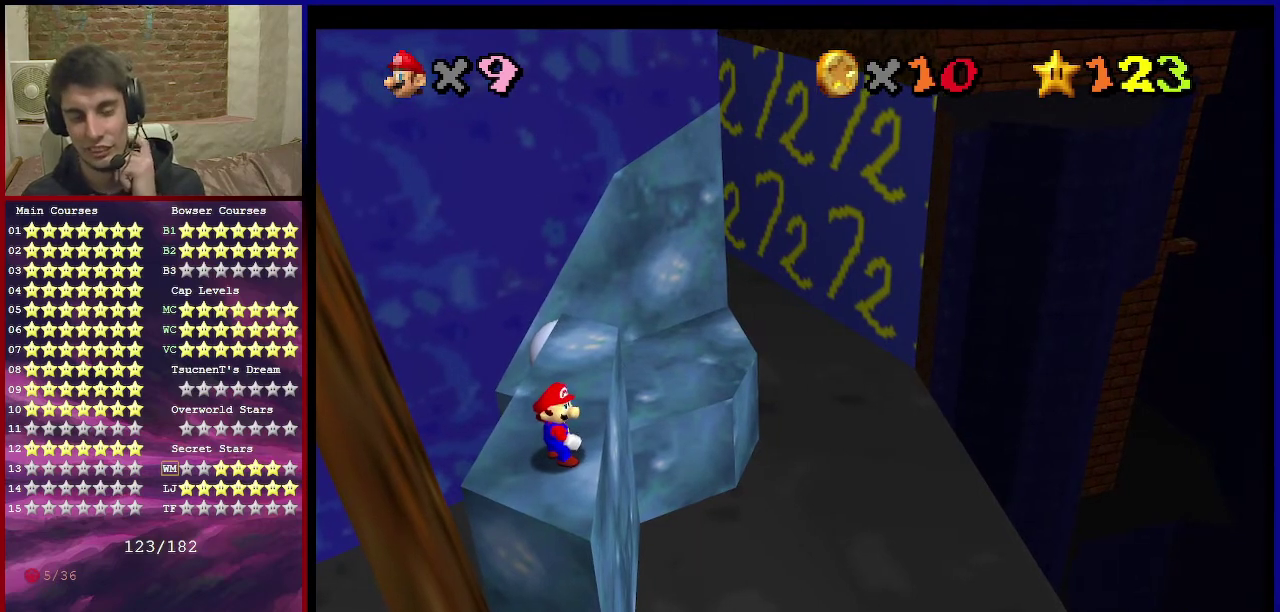
{"dt_ms": 500, "buttons": [], "left_stick": "center", "events": []}
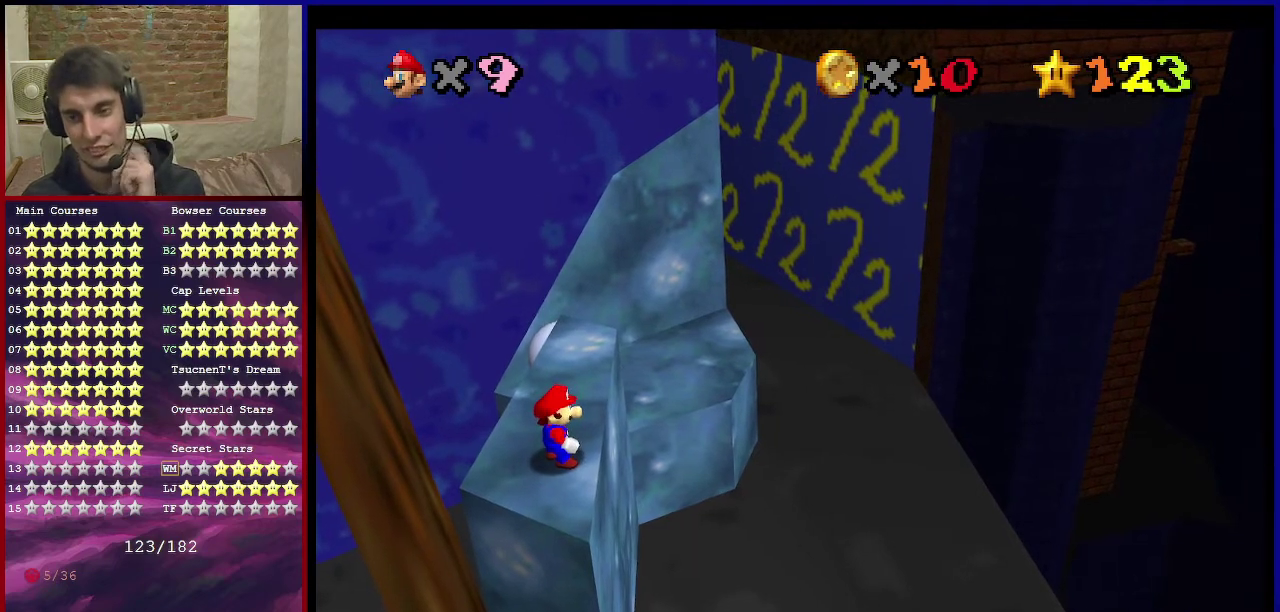
{"dt_ms": 501, "buttons": [], "left_stick": "center", "events": []}
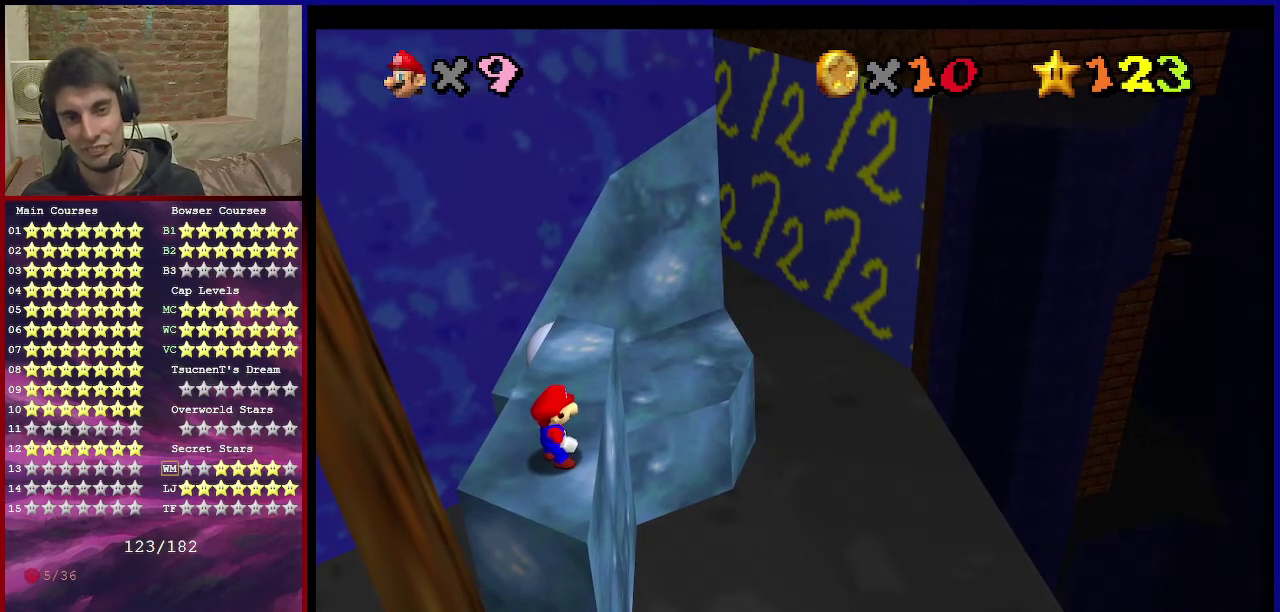
{"dt_ms": 500, "buttons": [], "left_stick": "center", "events": []}